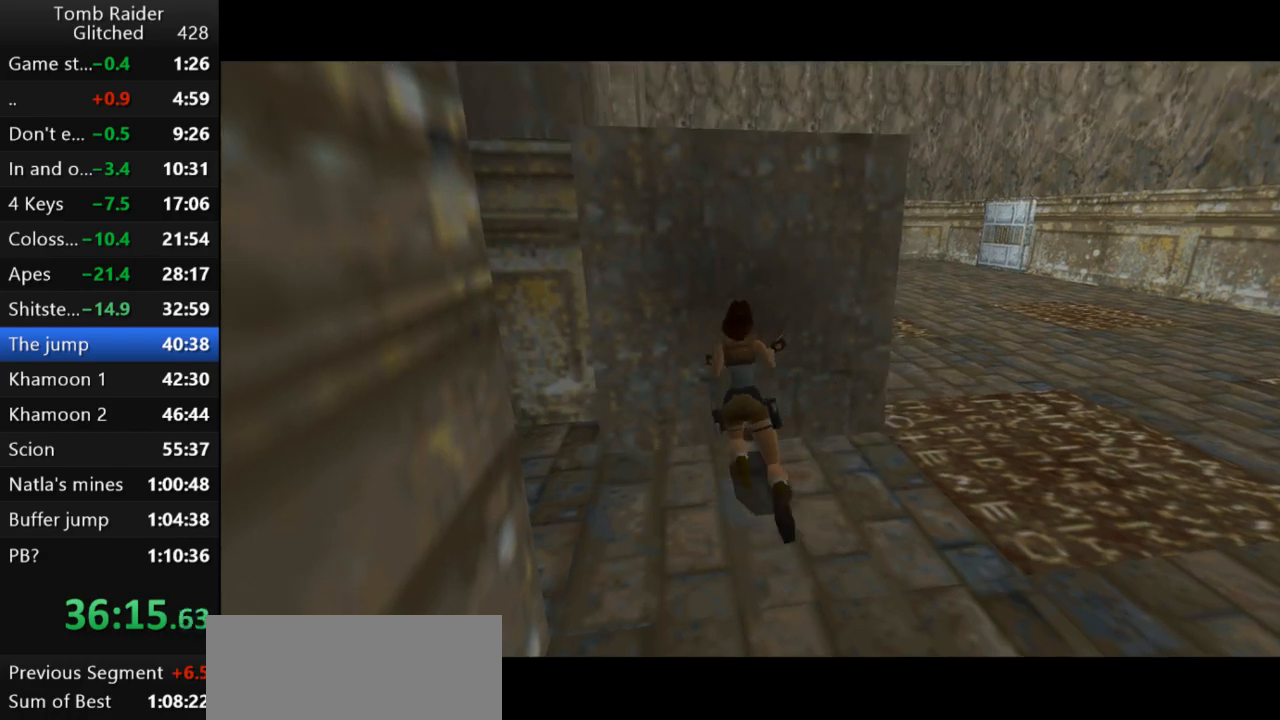
Gameplay with keyboard; each line is a JSON object with the keys held at the frame after it. "events" lists presses ("down") and releases ("up") of "action", "action2", "down", "guns", "inv", "jump", "left", "look", "lstep", "right", "roll", "roll2", "rstep", "up" and "walk" between this image and that frame as [ms after this image, input, new state], when the widget could be followed in between. No other keys are recorded. Mouse input is not recorded. Key names are as the overlay labels them; some are game actions (e.g. jump) rather than physical keys.
{"keys": [], "events": []}
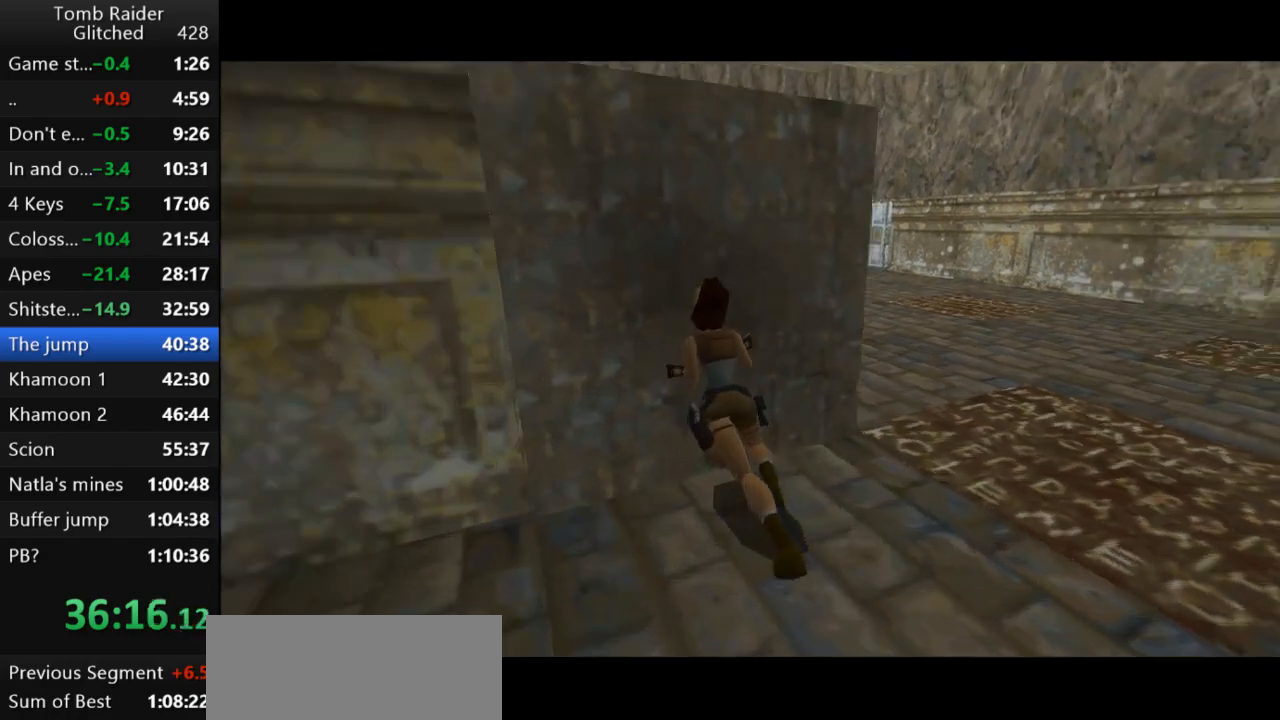
{"keys": ["action2"], "events": [[333, "action2", "down"]]}
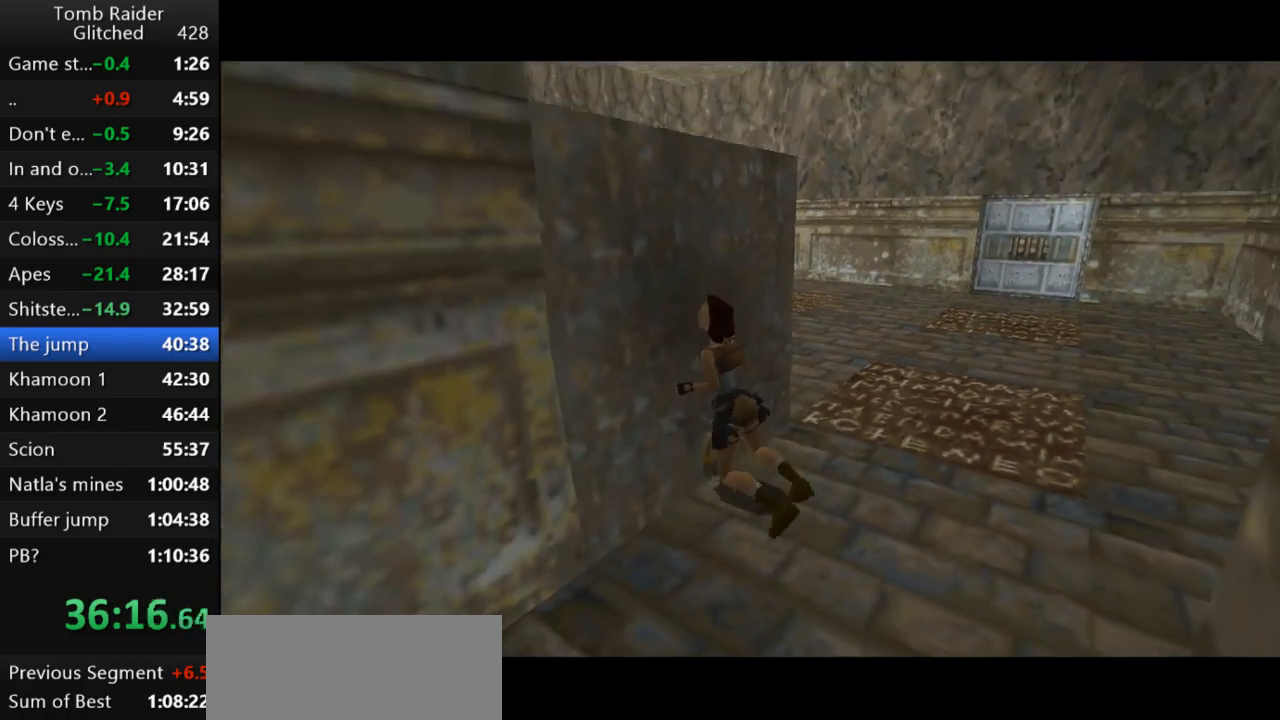
{"keys": ["action2"], "events": []}
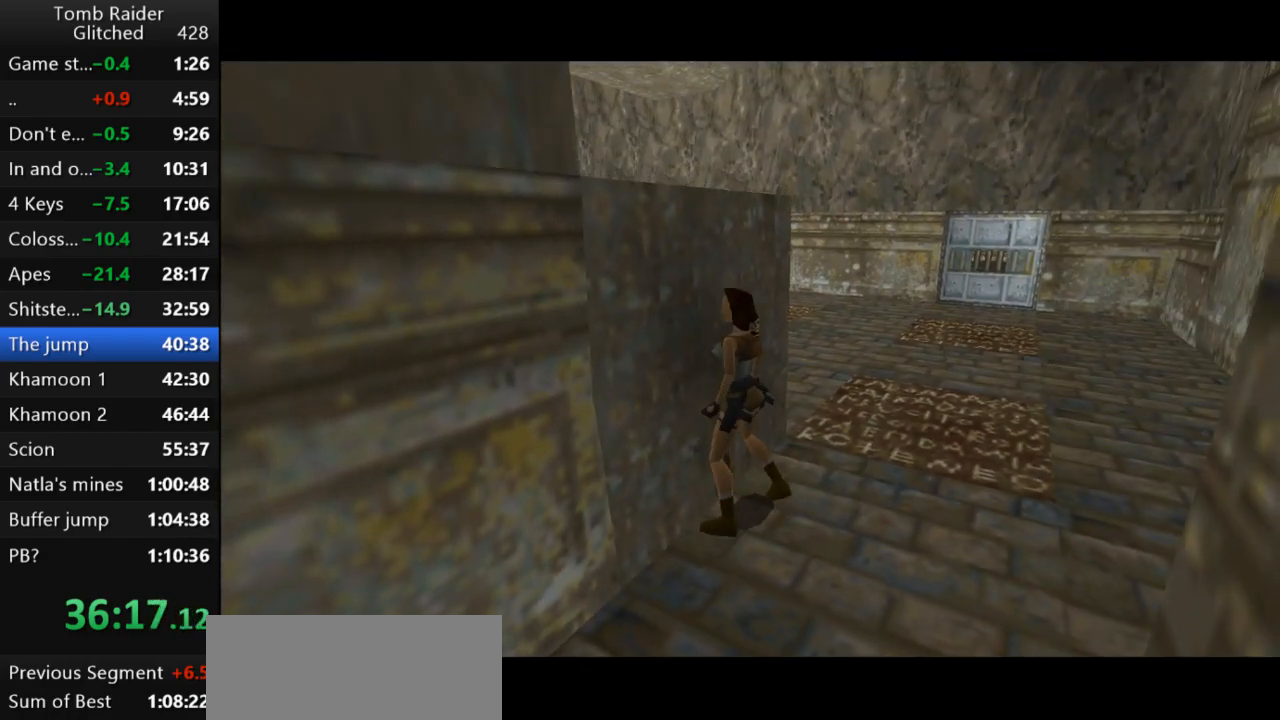
{"keys": ["action2", "up"], "events": [[367, "up", "down"]]}
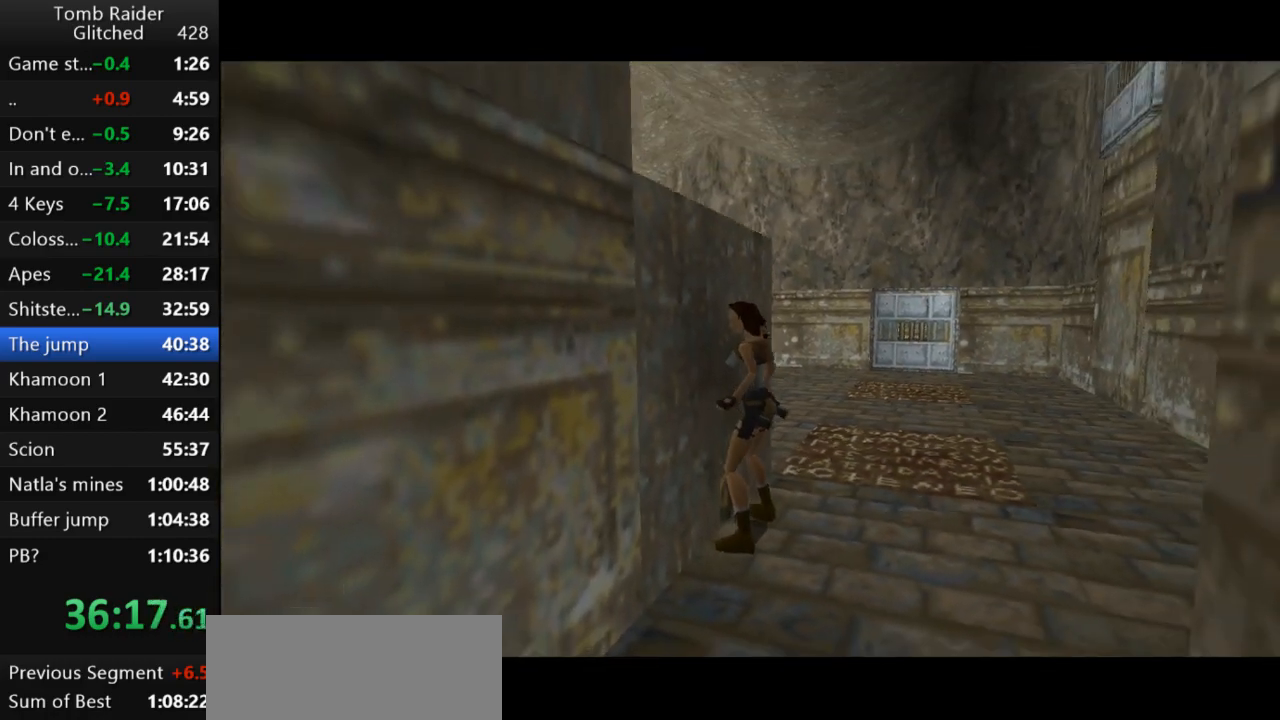
{"keys": ["action2", "up"], "events": []}
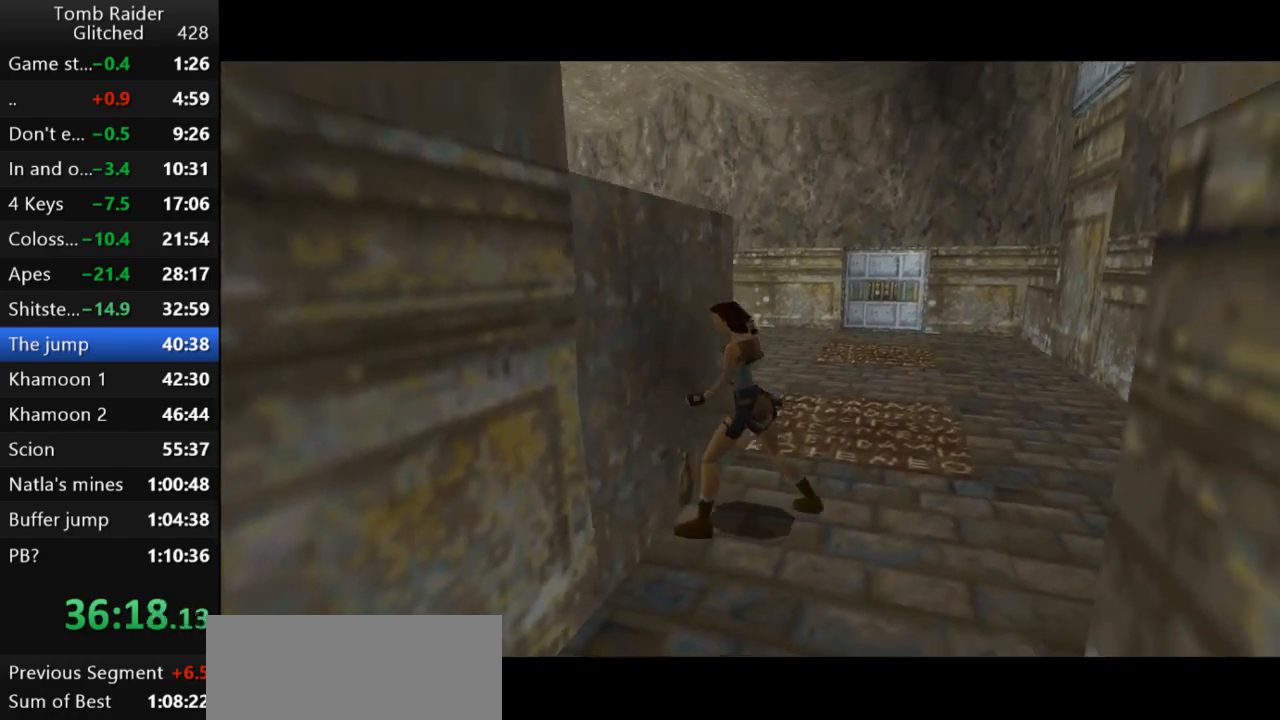
{"keys": [], "events": [[133, "action2", "up"], [133, "up", "up"]]}
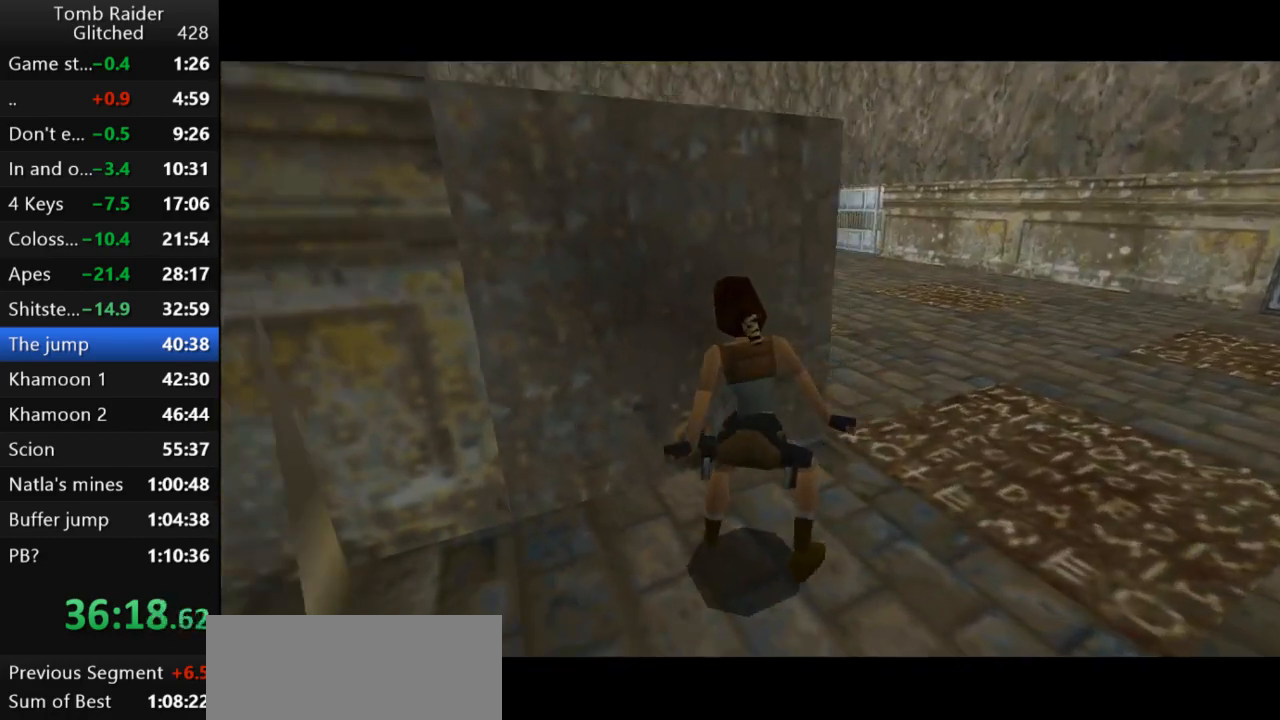
{"keys": [], "events": []}
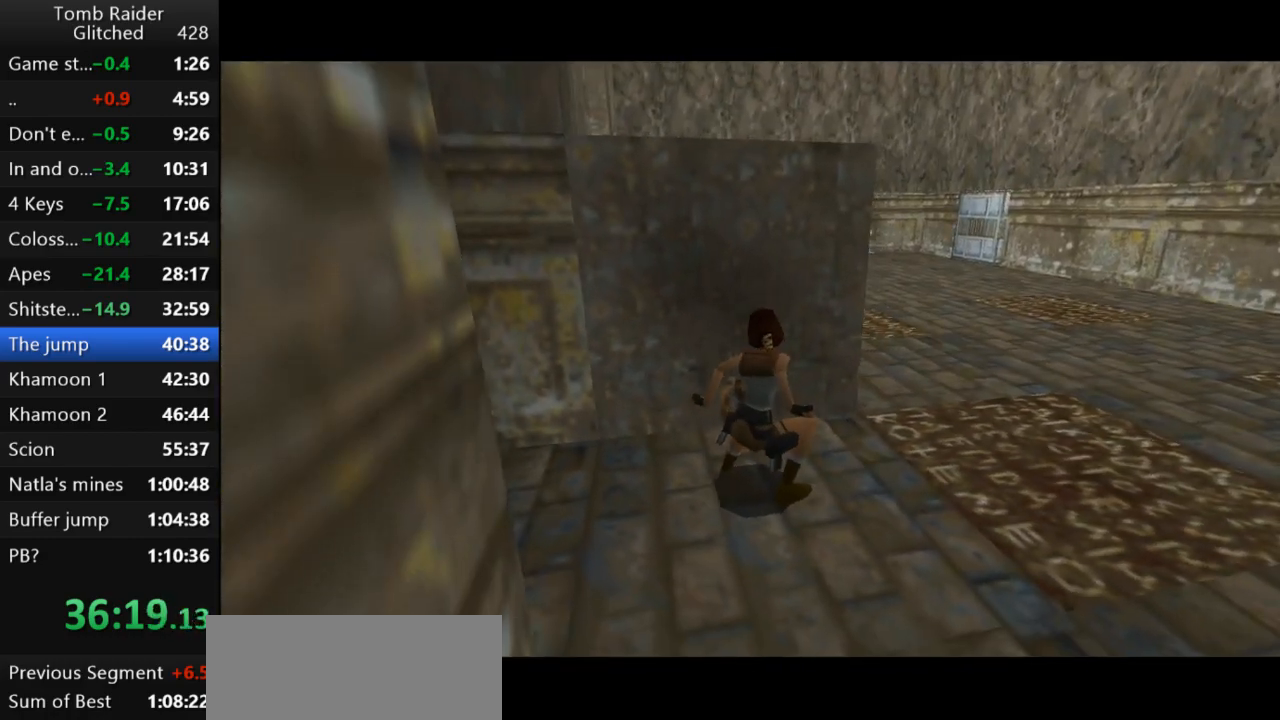
{"keys": [], "events": []}
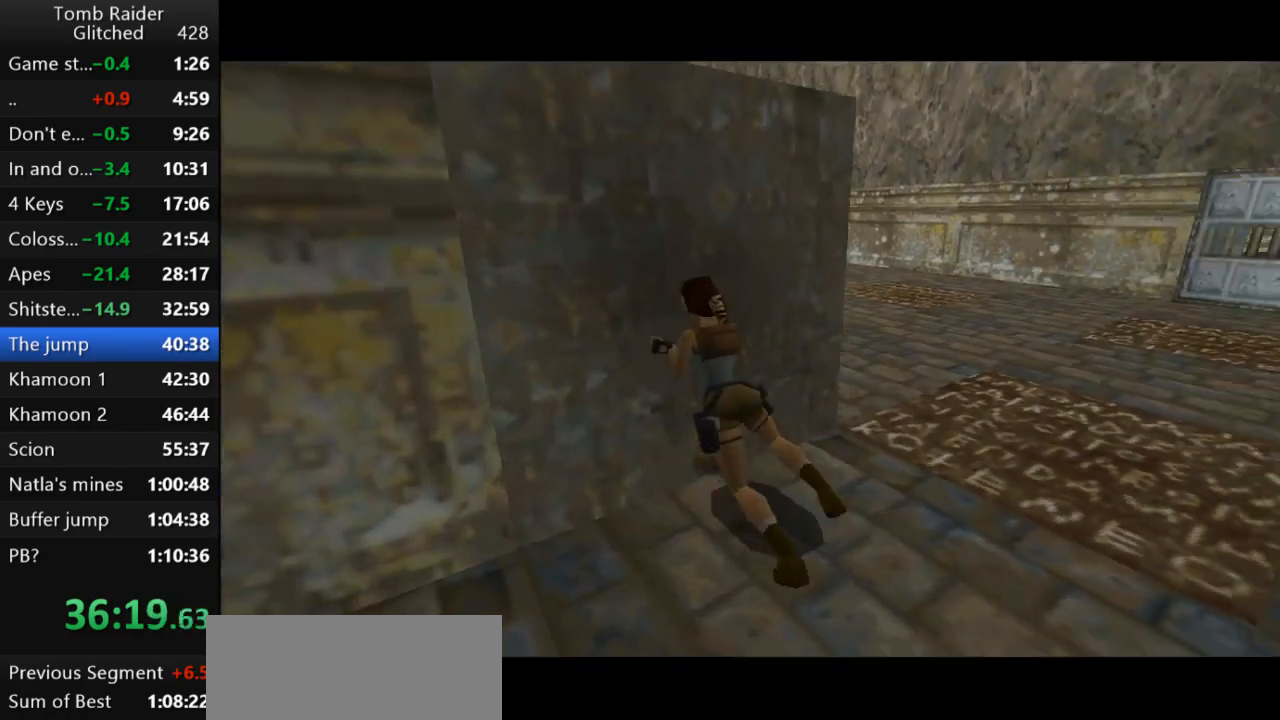
{"keys": [], "events": []}
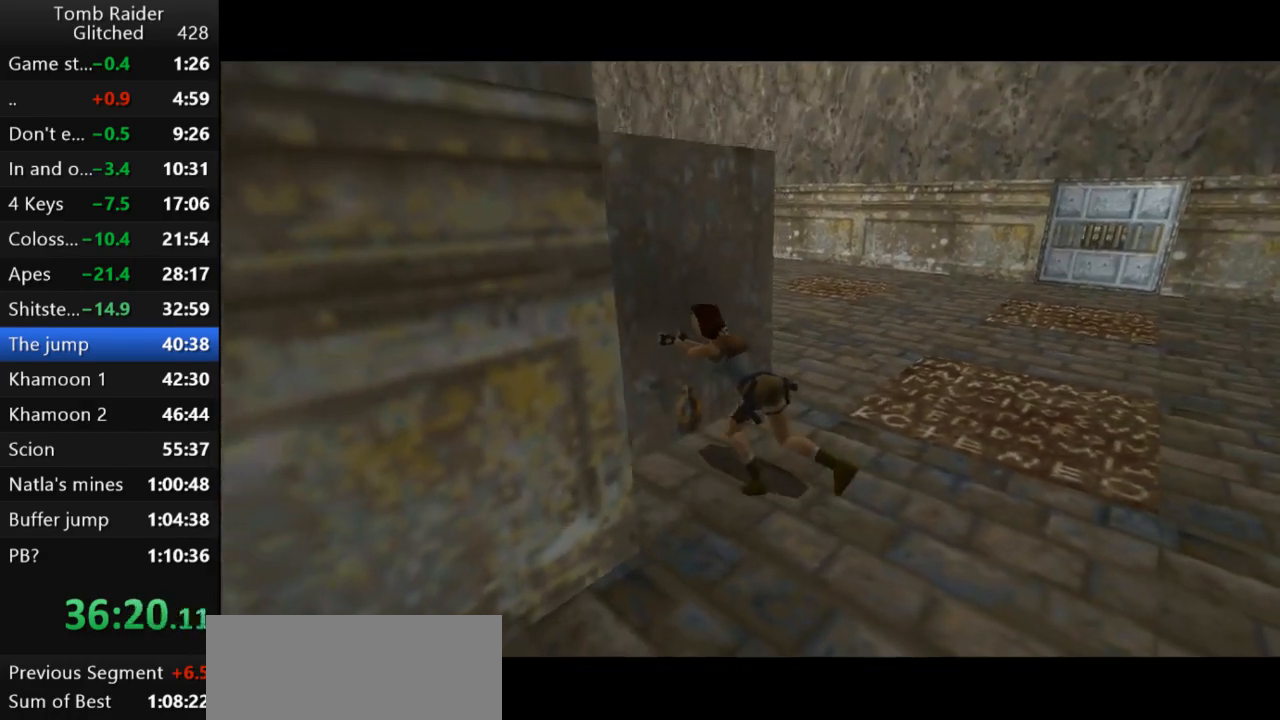
{"keys": [], "events": []}
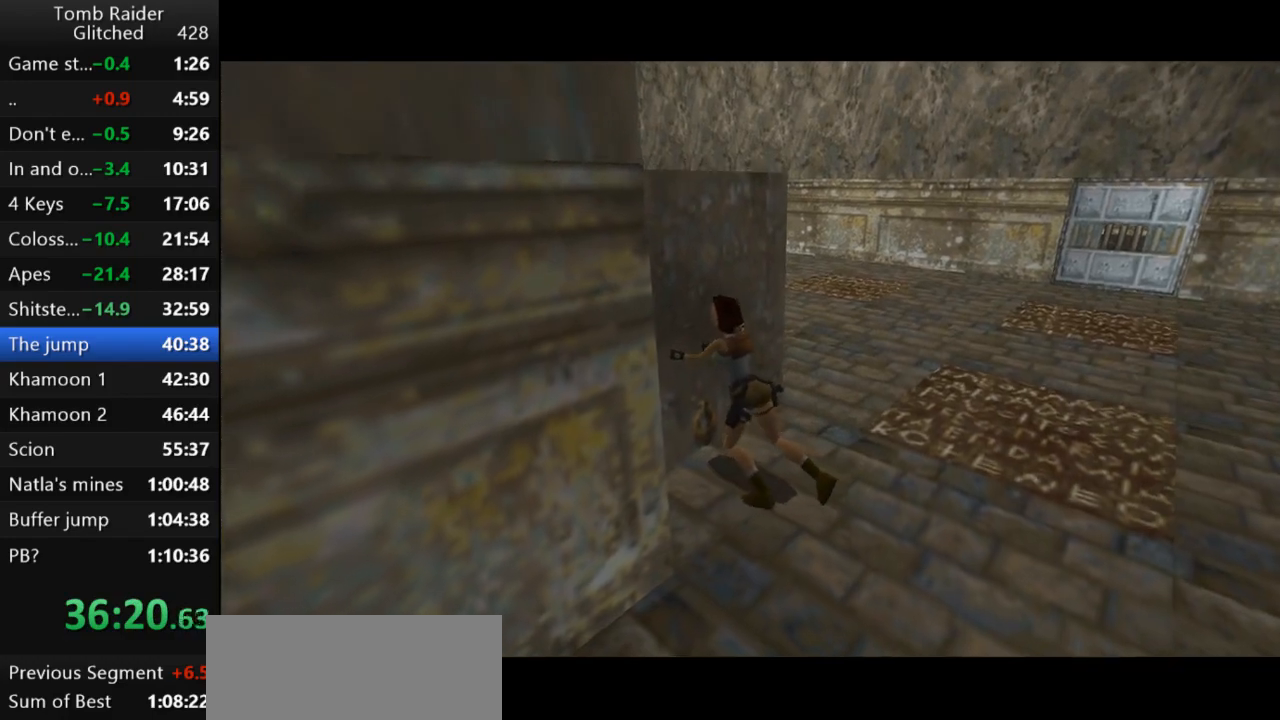
{"keys": [], "events": []}
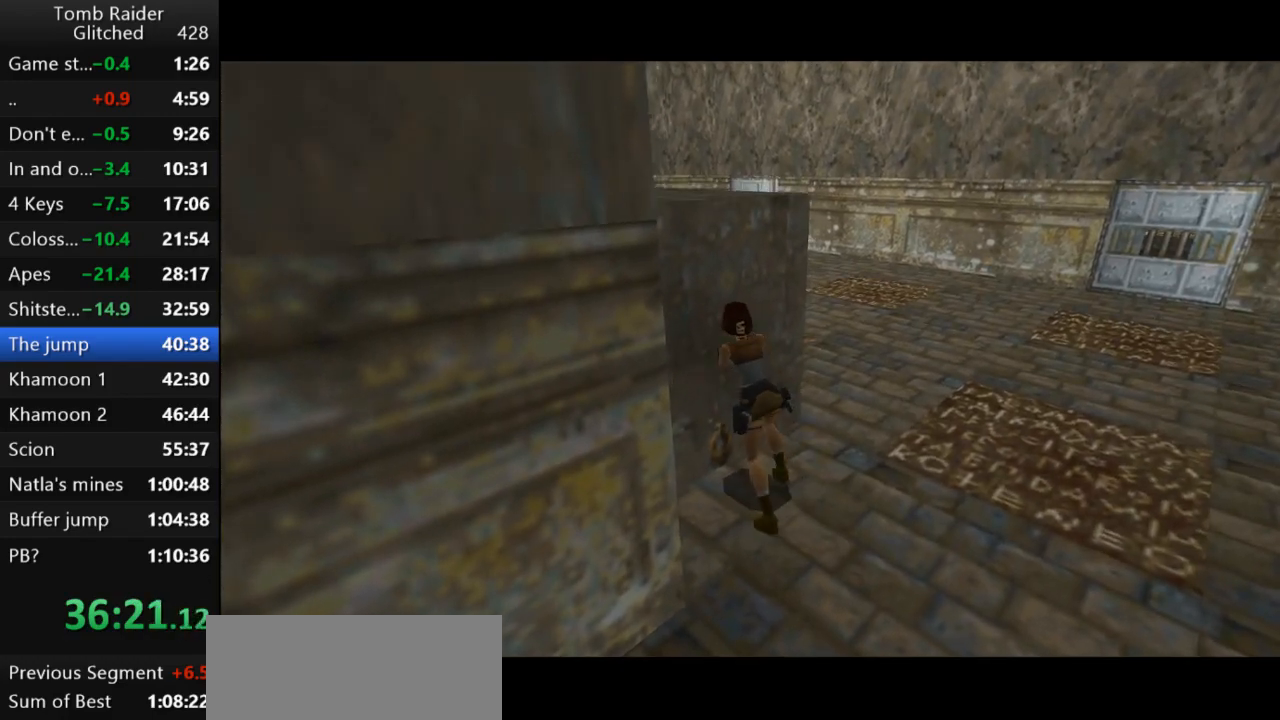
{"keys": [], "events": []}
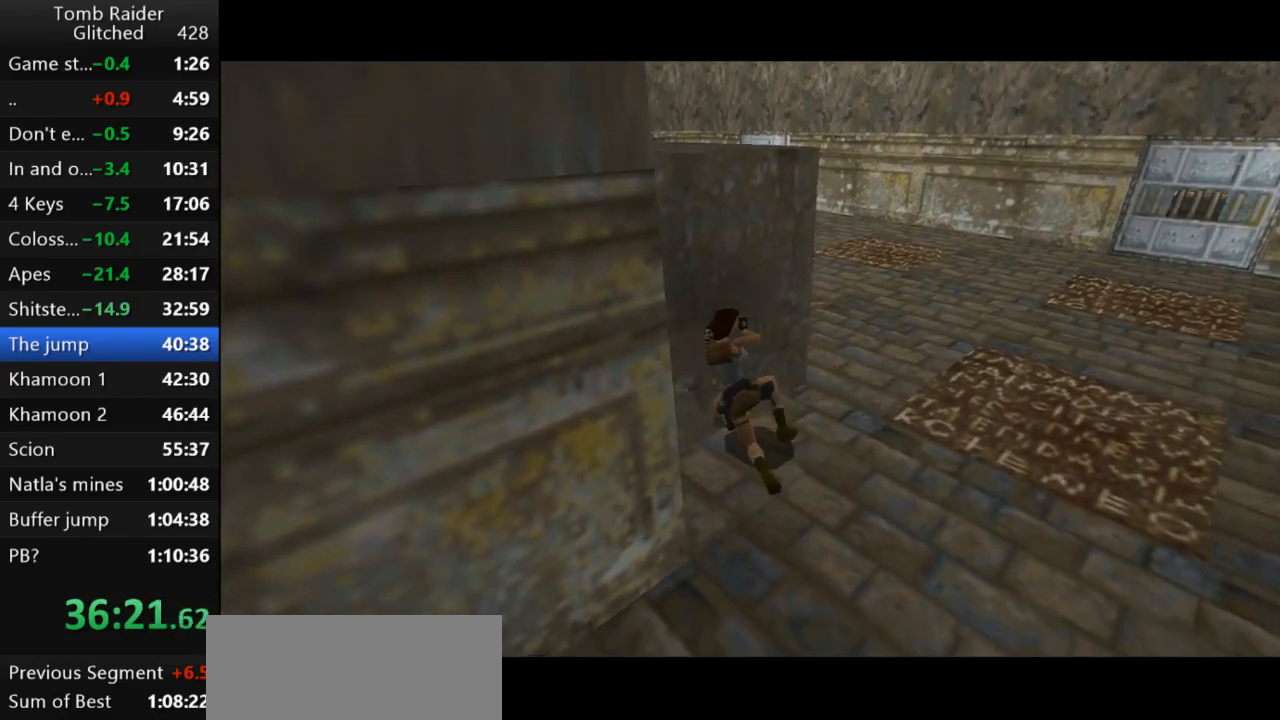
{"keys": [], "events": []}
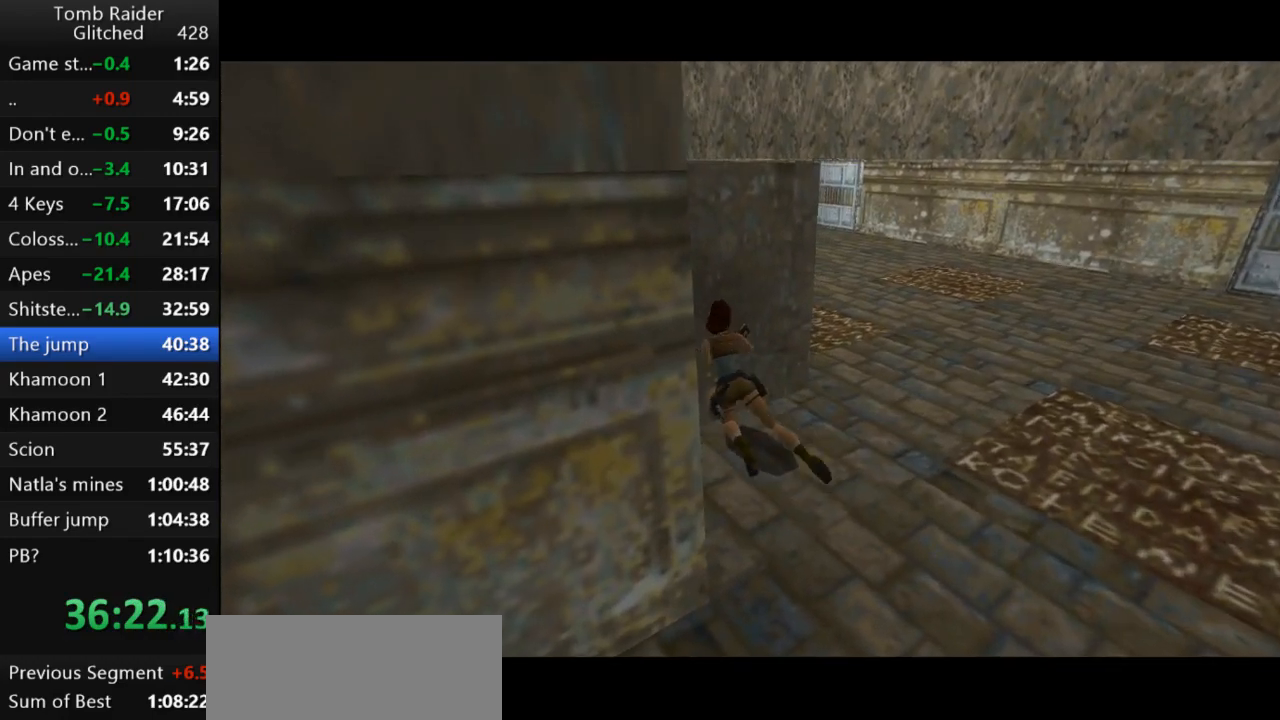
{"keys": [], "events": []}
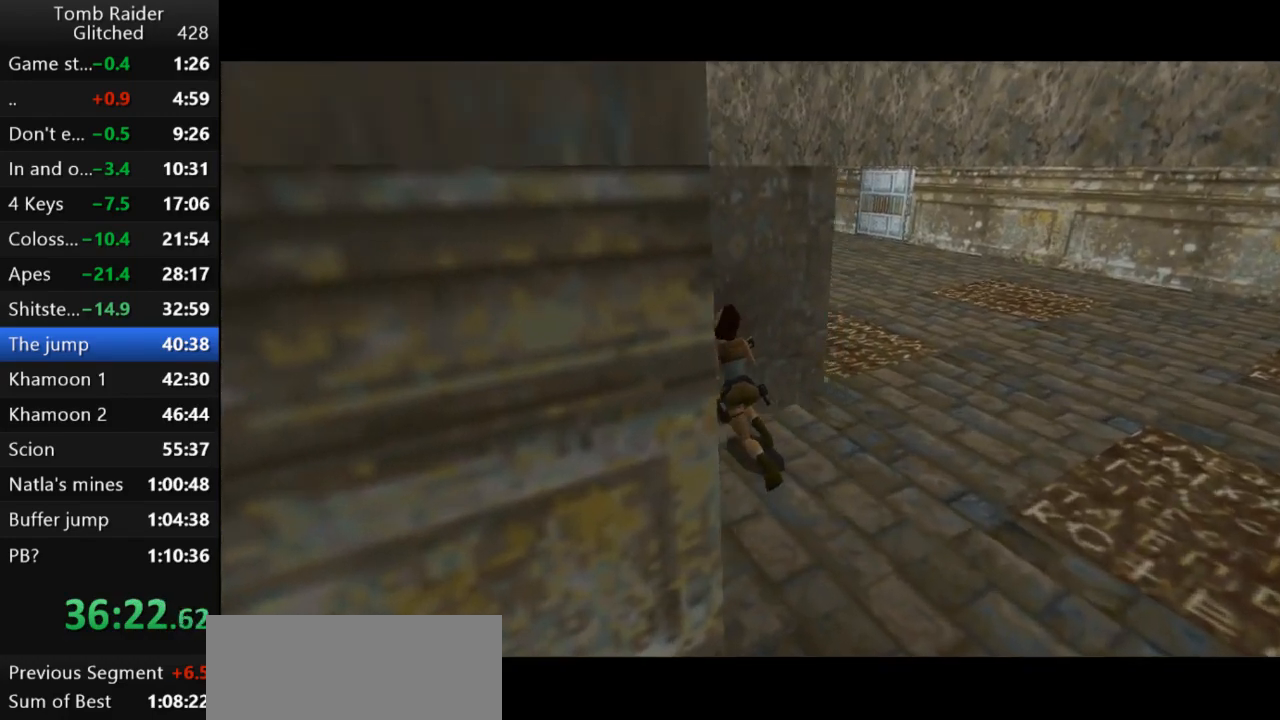
{"keys": [], "events": []}
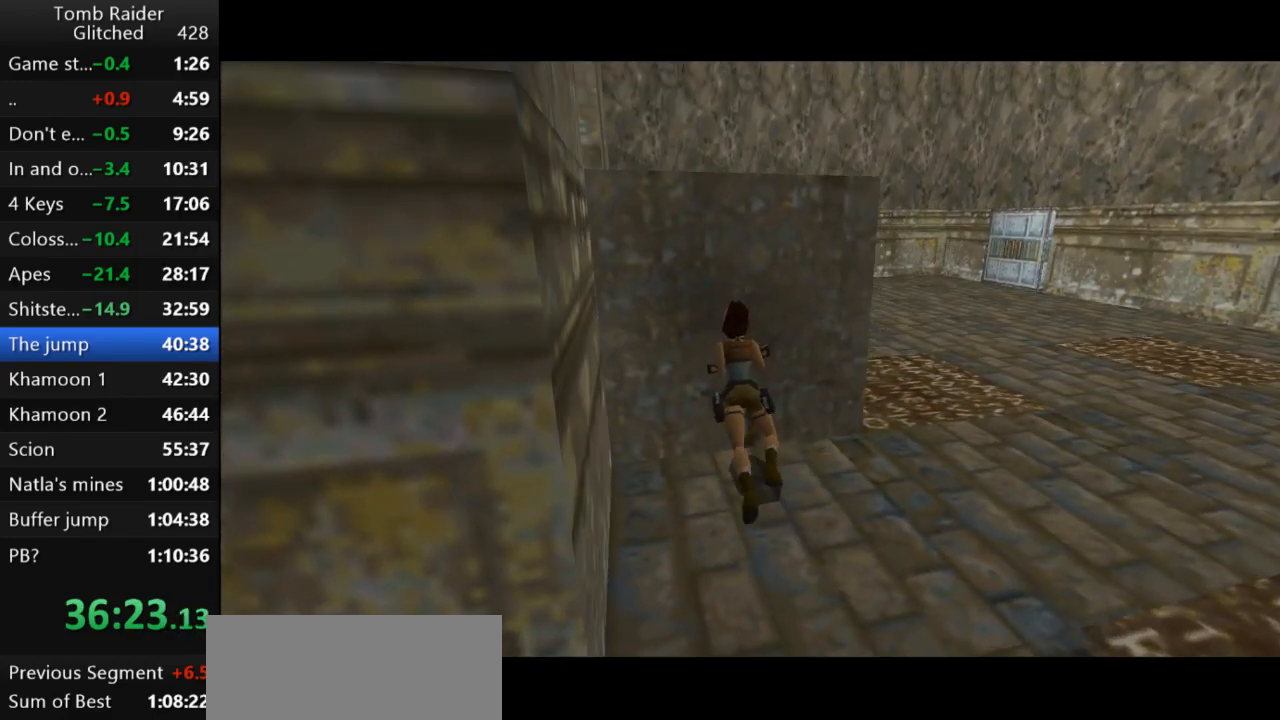
{"keys": ["right"], "events": [[100, "right", "down"]]}
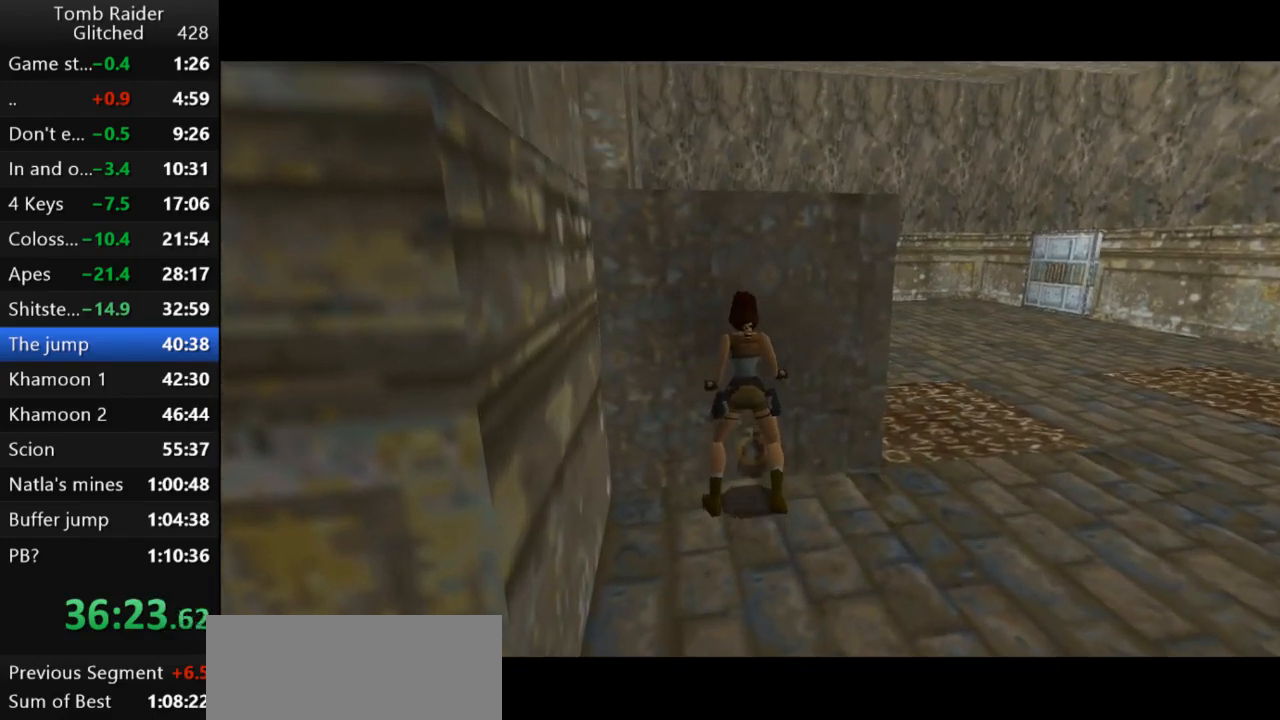
{"keys": ["right"], "events": []}
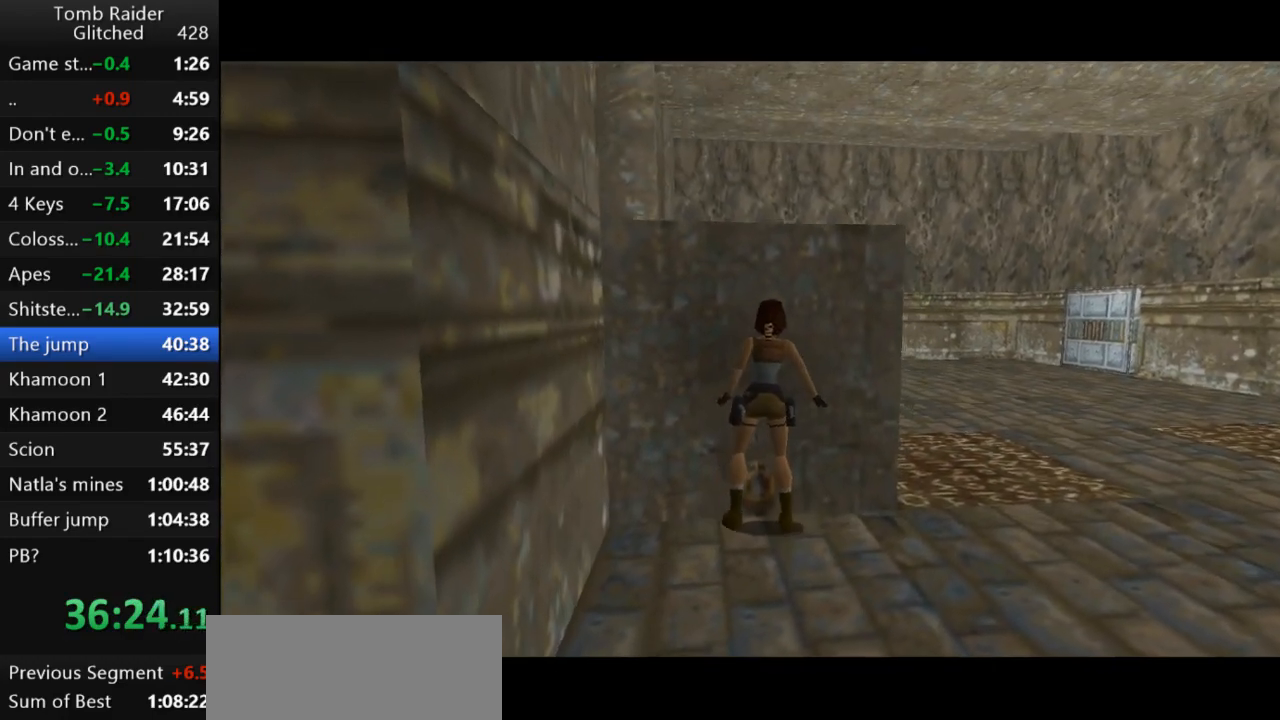
{"keys": ["right", "up"], "events": [[467, "up", "down"]]}
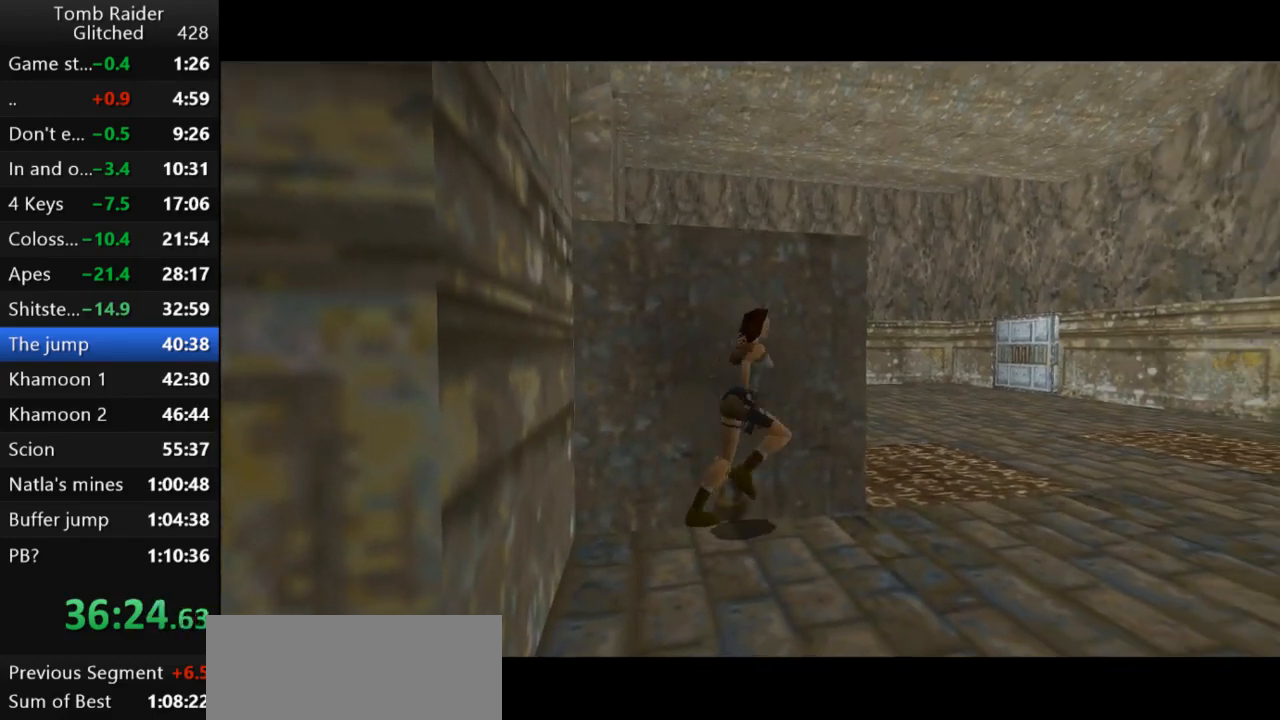
{"keys": ["left", "up"], "events": [[33, "right", "up"], [67, "left", "down"]]}
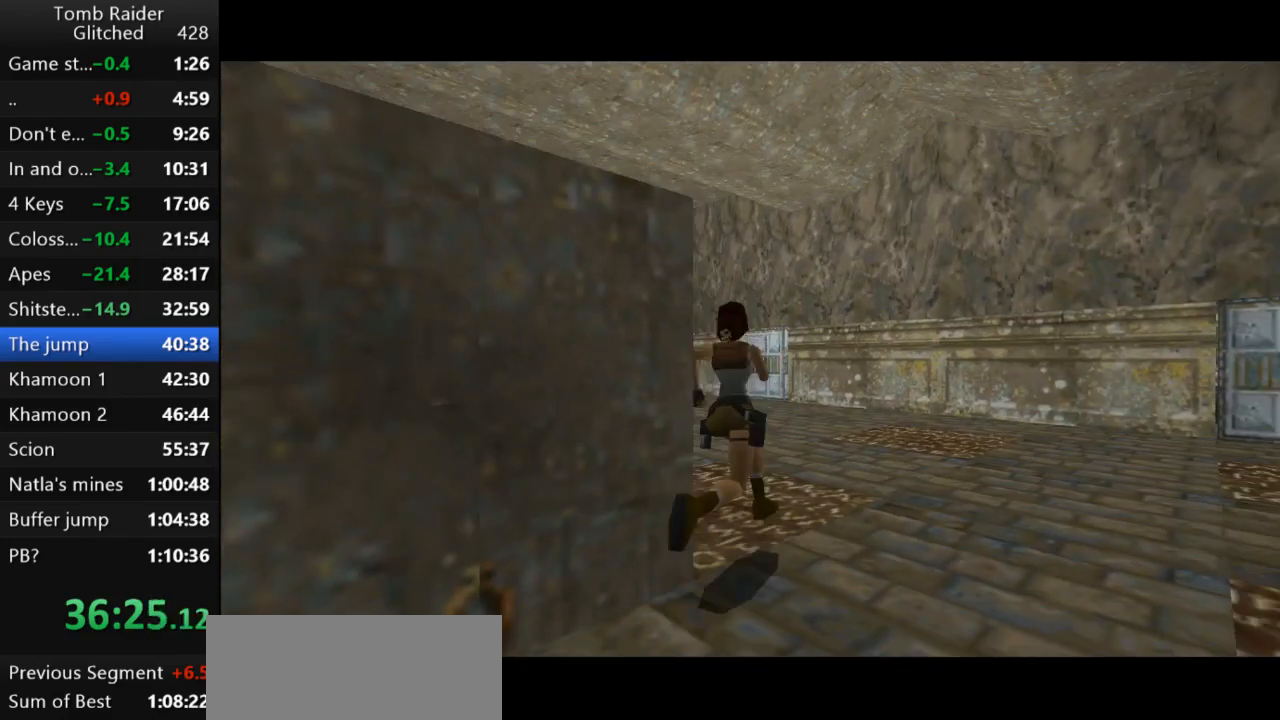
{"keys": ["left"], "events": [[267, "up", "up"]]}
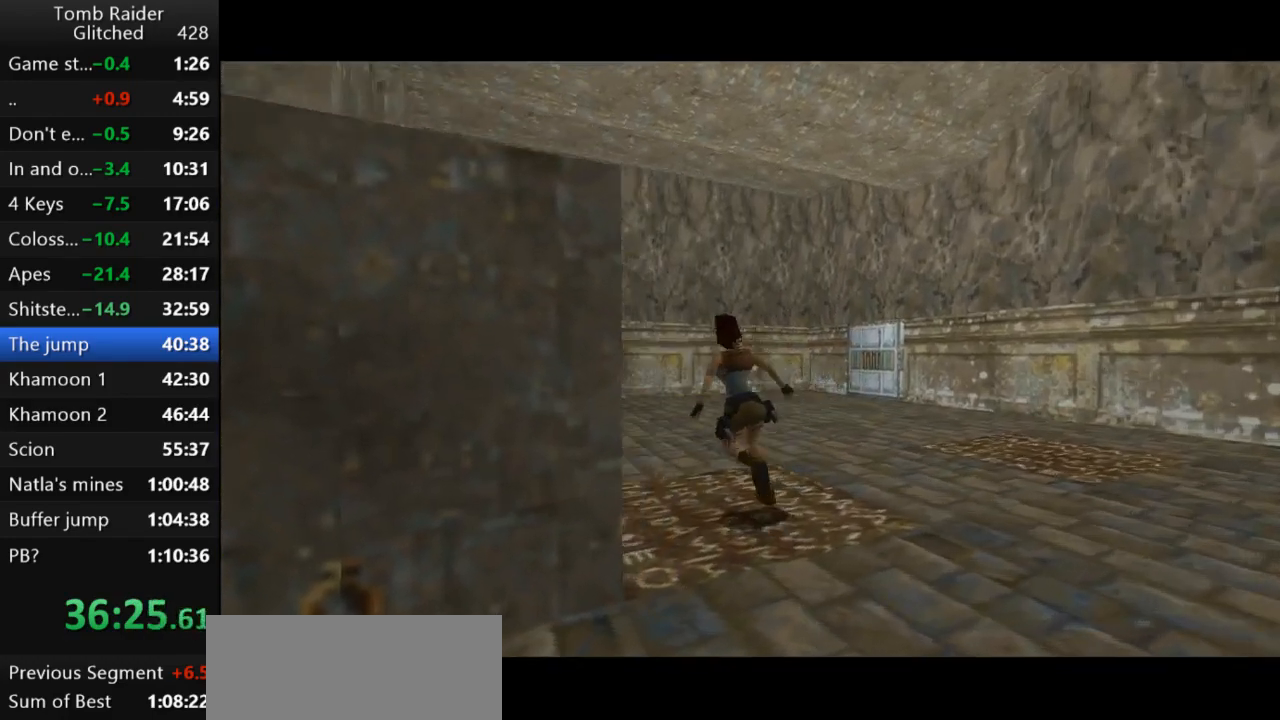
{"keys": ["up"], "events": [[433, "up", "down"], [467, "left", "up"]]}
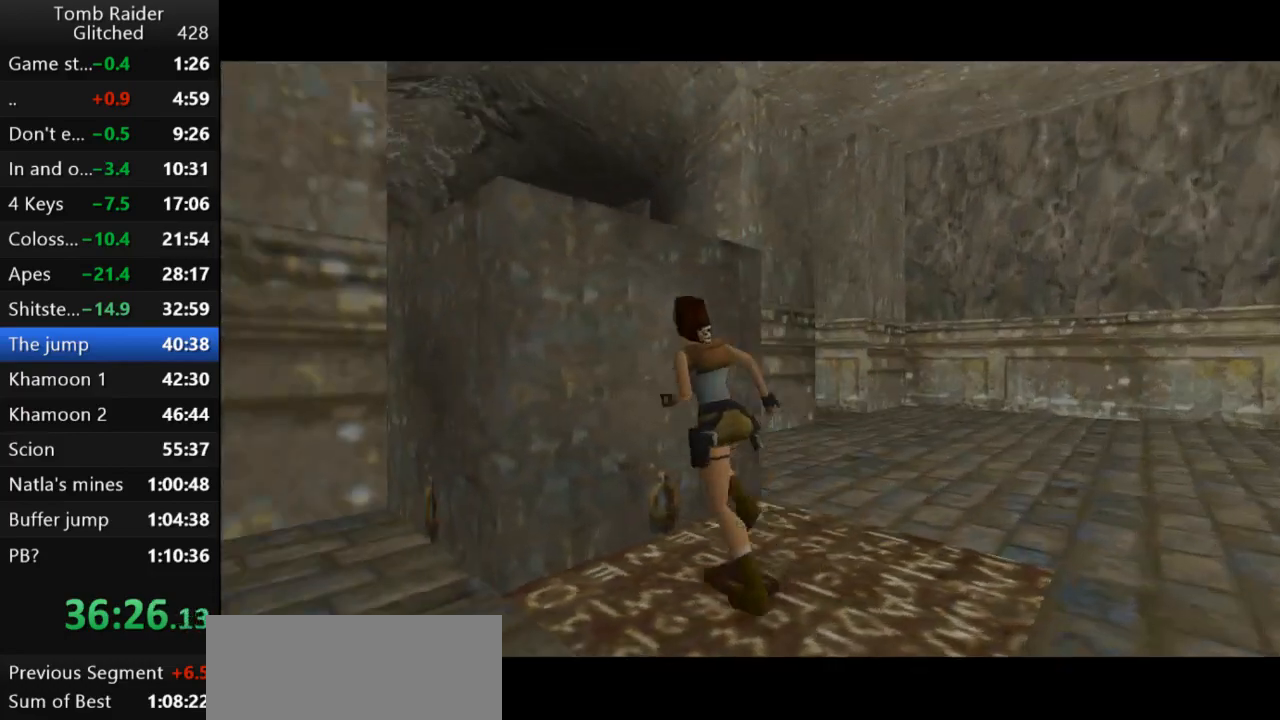
{"keys": ["action2"], "events": [[67, "up", "up"], [433, "action2", "down"]]}
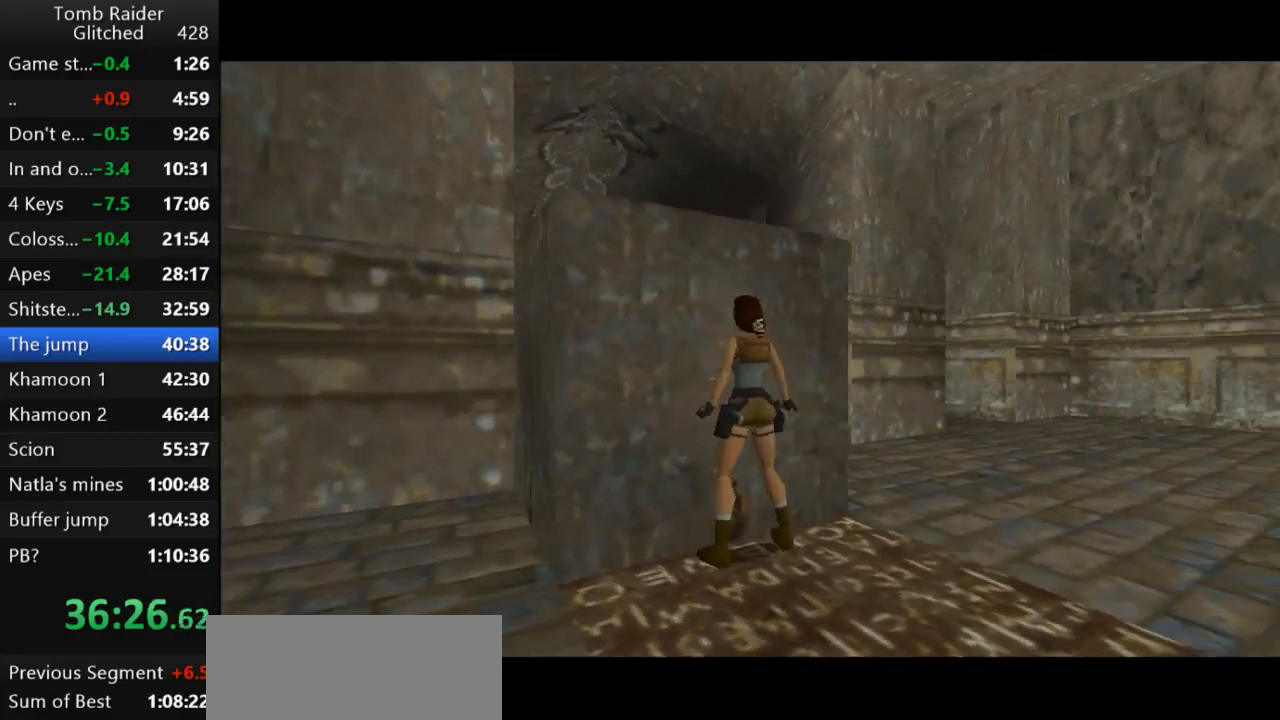
{"keys": ["action2", "down"], "events": [[267, "down", "down"]]}
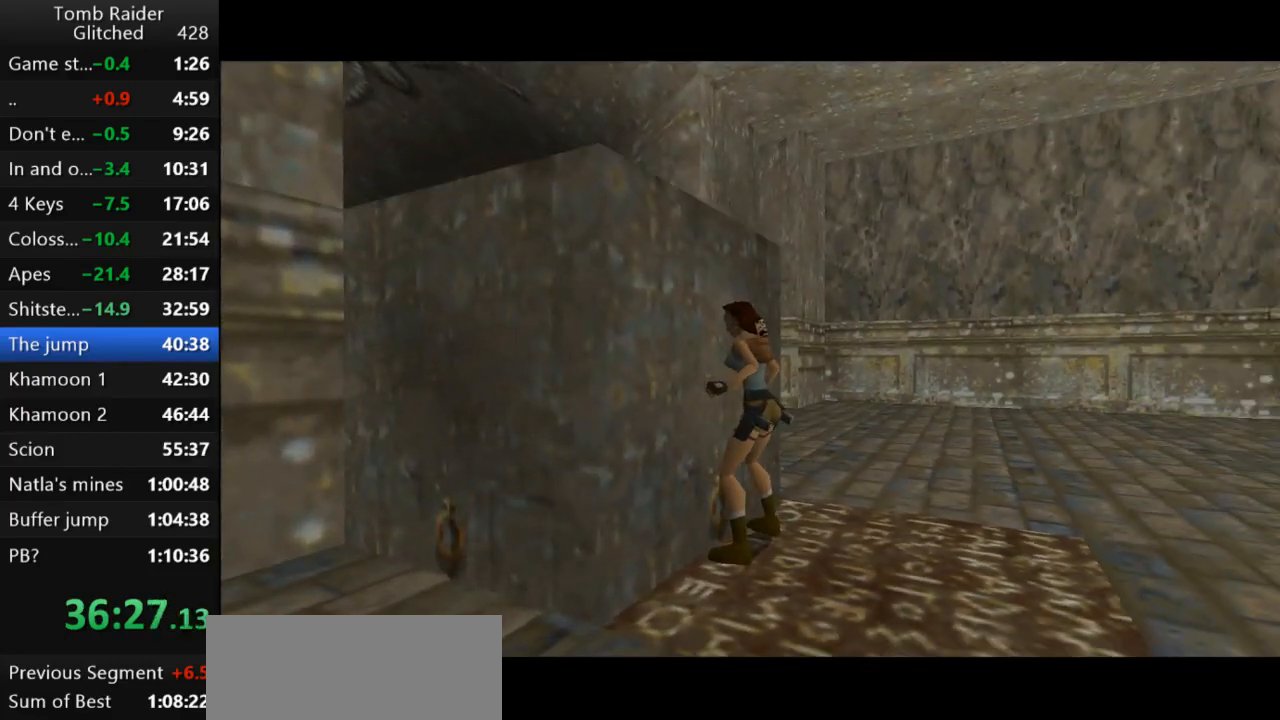
{"keys": [], "events": [[300, "action2", "up"], [367, "down", "up"]]}